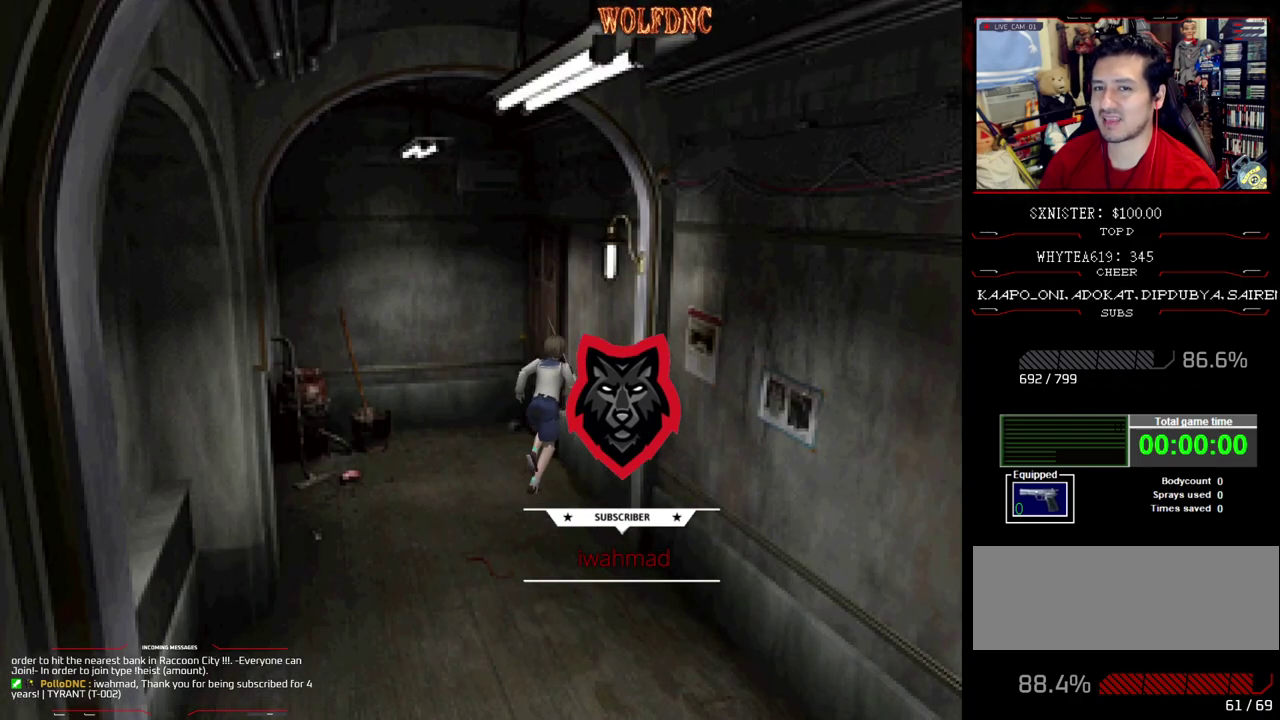
Gameplay with a controller (PlayStation layout); each line is a JSON object with the inputs held at the frame after it. "events" lists button and stick changes between this image and that frame as [ms after this image, input, new state], when the widget could be followed in between. Not read: L3 R3.
{"buttons": ["CROSS", "SQUARE", "DPAD_UP"], "events": [[200, "DPAD_RIGHT", "down"], [300, "DPAD_RIGHT", "up"]]}
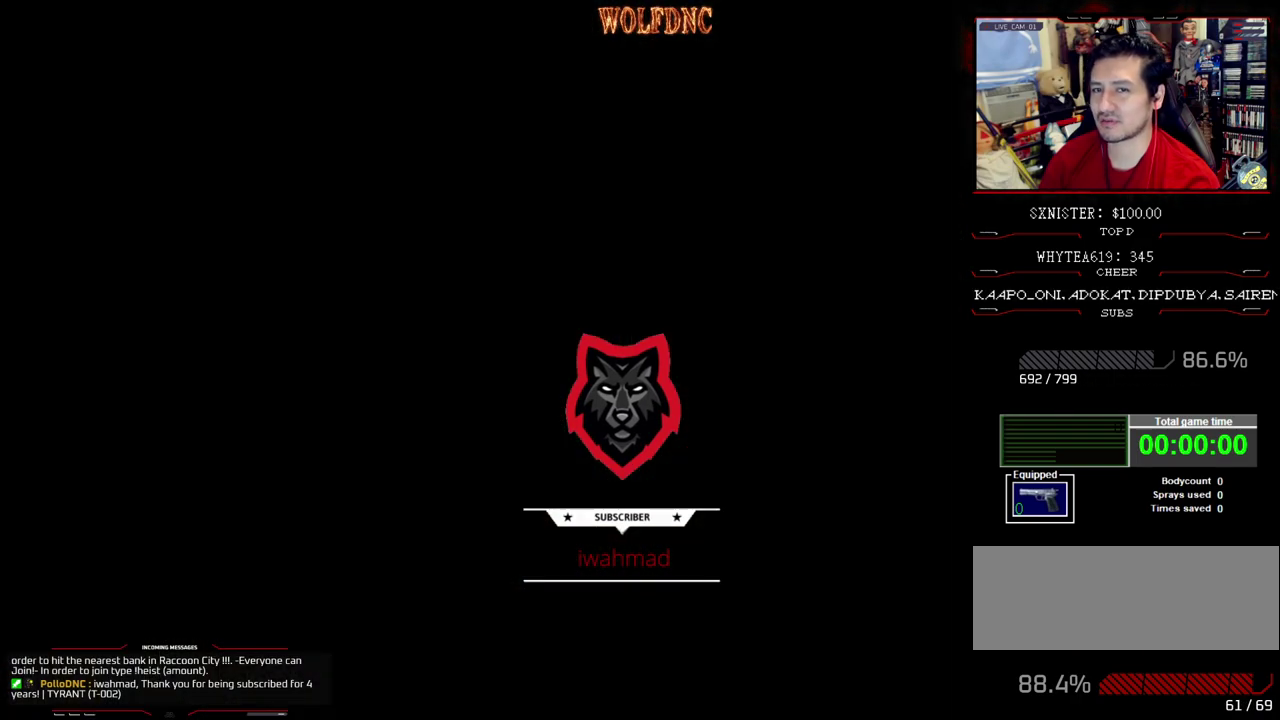
{"buttons": ["DPAD_UP"], "events": [[33, "CROSS", "up"], [167, "DPAD_UP", "up"], [167, "SQUARE", "up"], [417, "DPAD_UP", "down"]]}
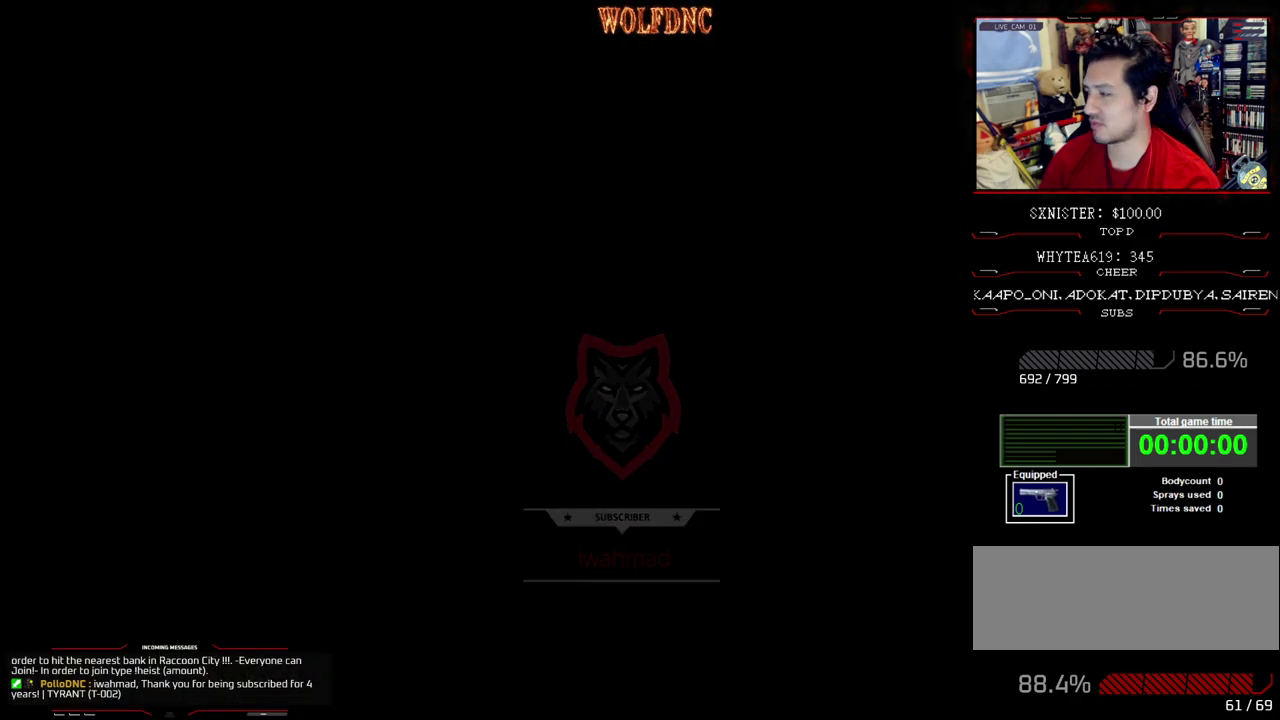
{"buttons": [], "events": [[383, "DPAD_UP", "up"]]}
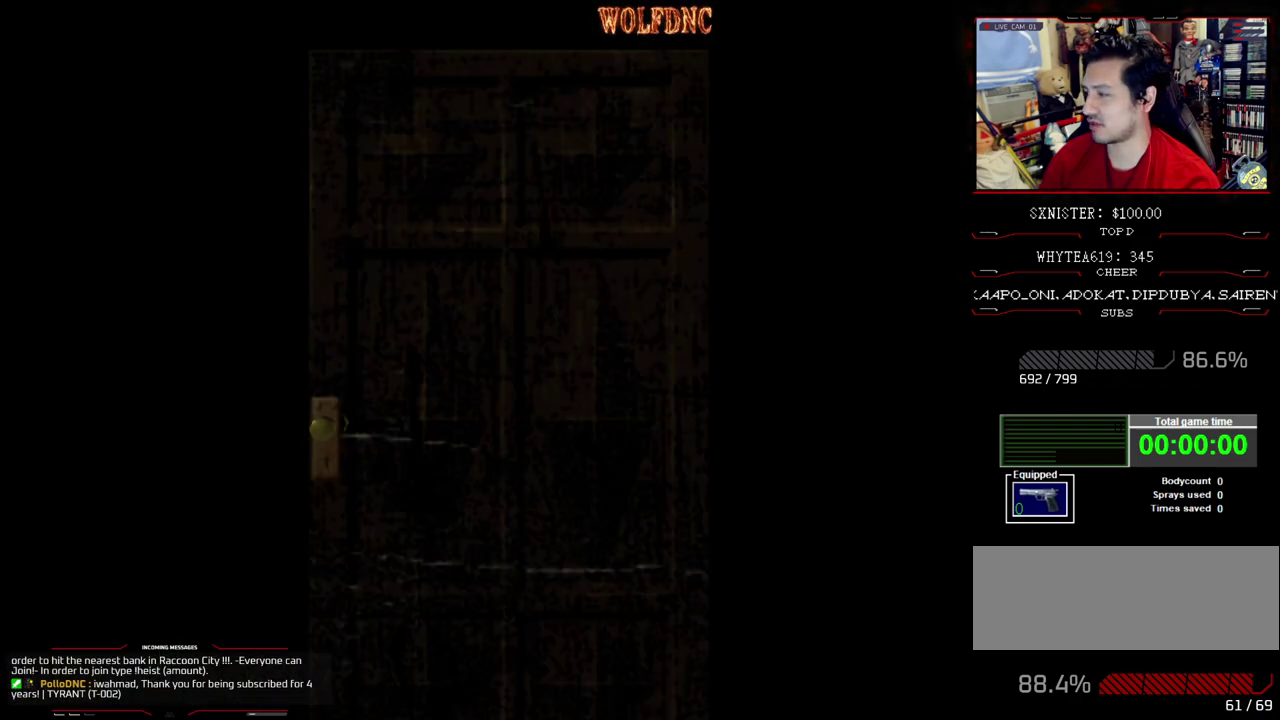
{"buttons": [], "events": []}
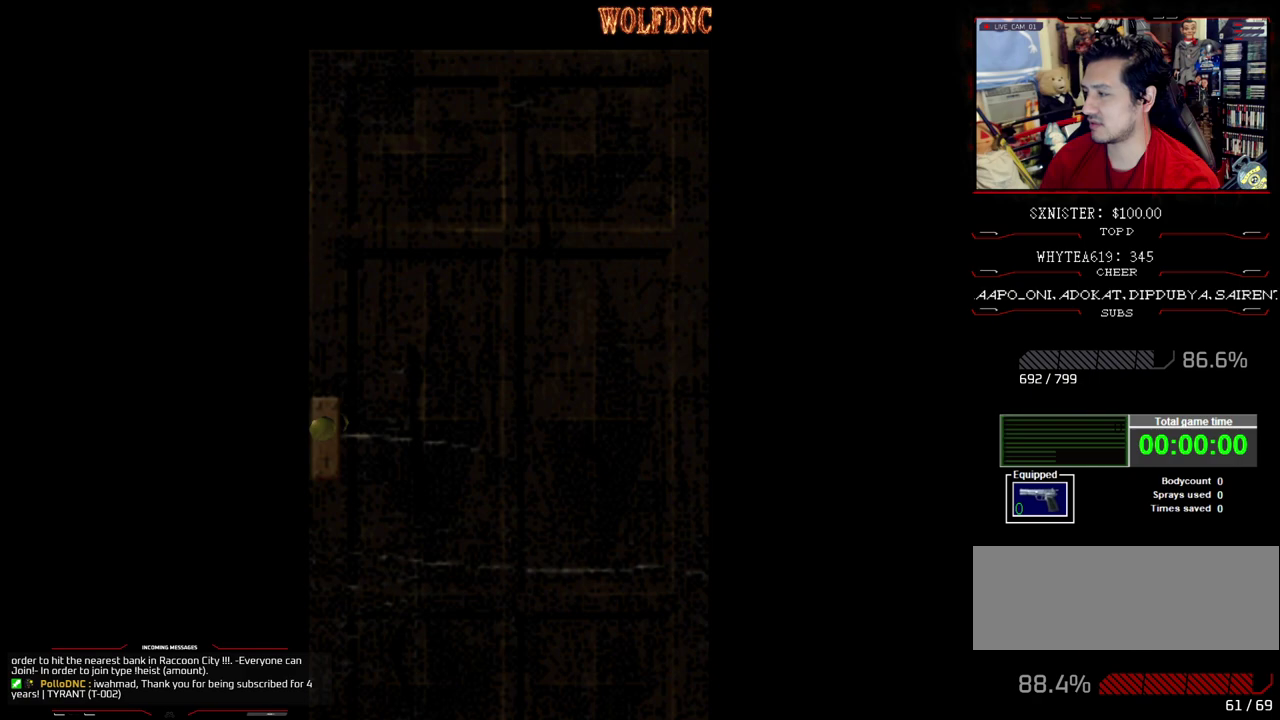
{"buttons": [], "events": []}
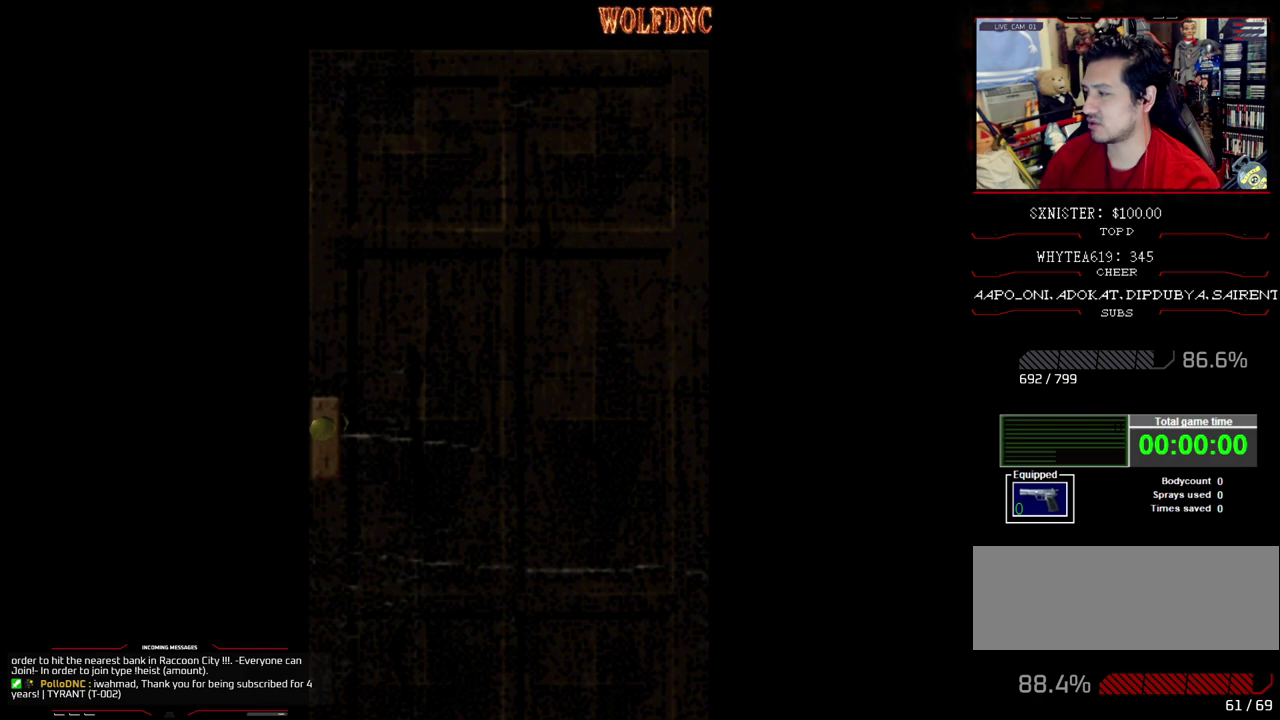
{"buttons": ["SELECT"], "events": [[467, "SELECT", "down"]]}
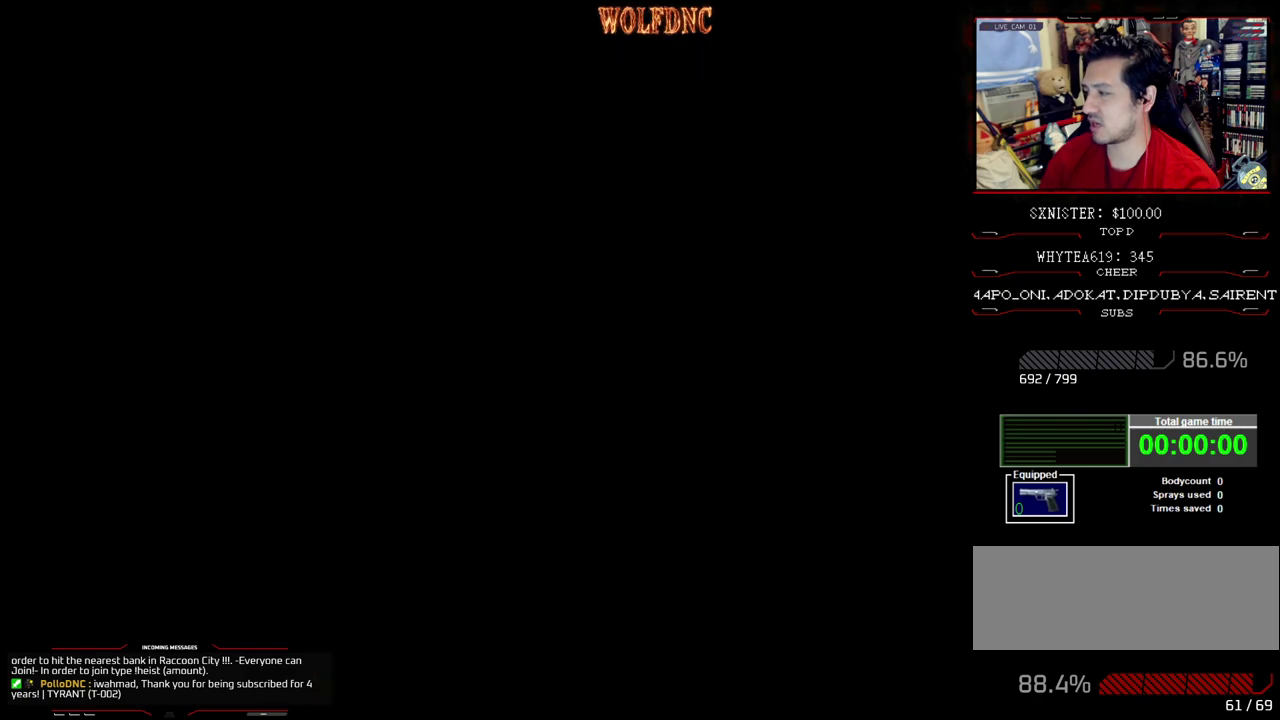
{"buttons": ["SQUARE", "DPAD_UP", "DPAD_LEFT"], "events": [[117, "DPAD_LEFT", "down"], [117, "SELECT", "up"], [200, "DPAD_UP", "down"], [250, "SQUARE", "down"]]}
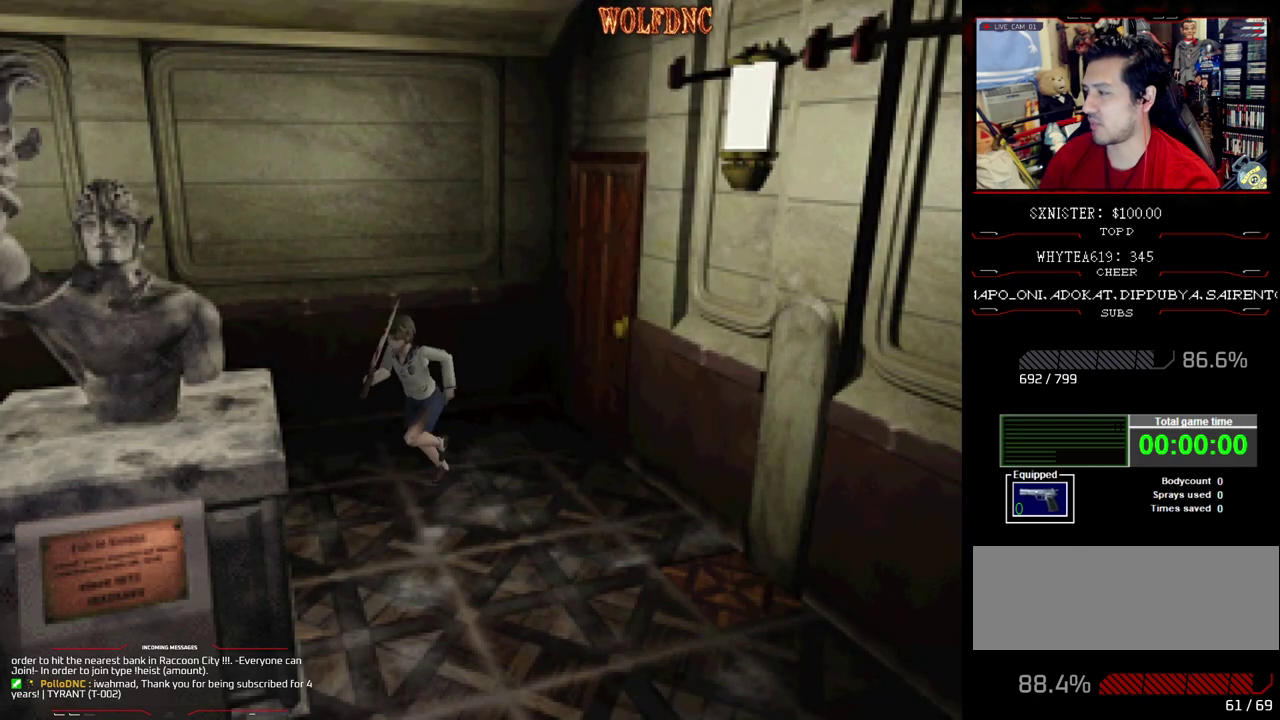
{"buttons": ["SQUARE", "DPAD_UP", "DPAD_RIGHT"], "events": [[417, "DPAD_LEFT", "up"], [500, "DPAD_RIGHT", "down"]]}
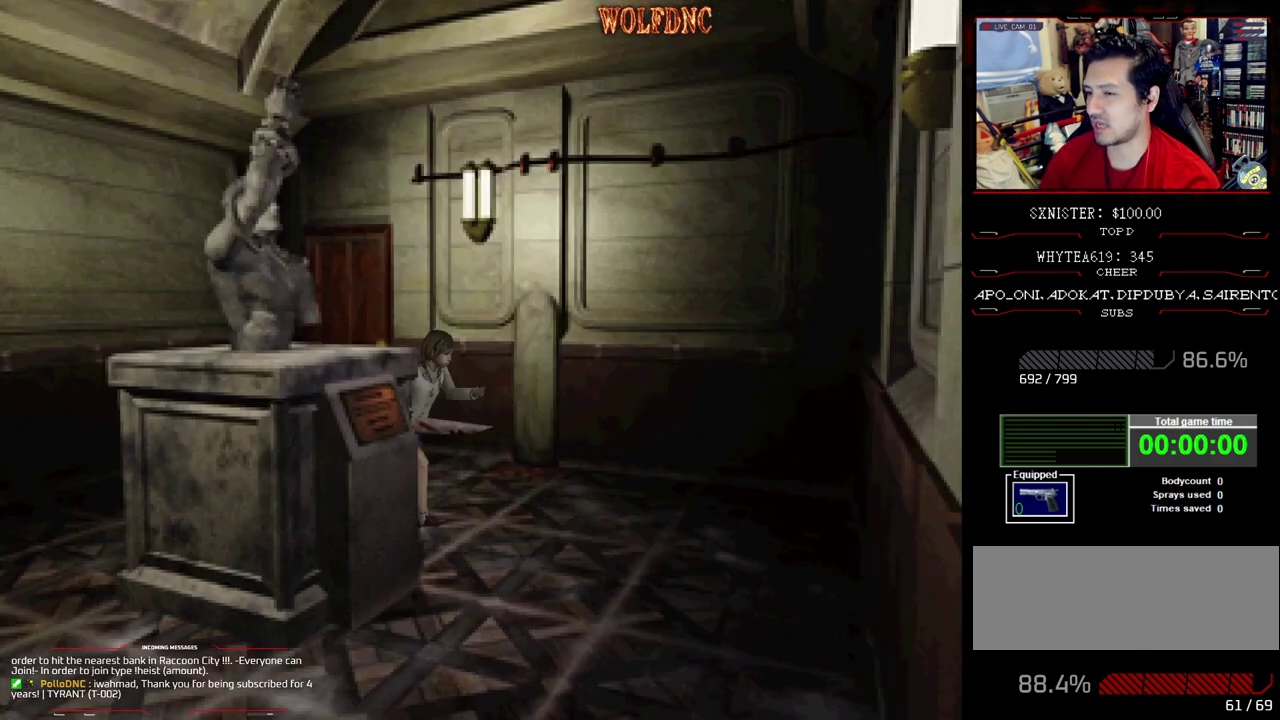
{"buttons": ["SQUARE", "DPAD_UP", "DPAD_RIGHT"], "events": []}
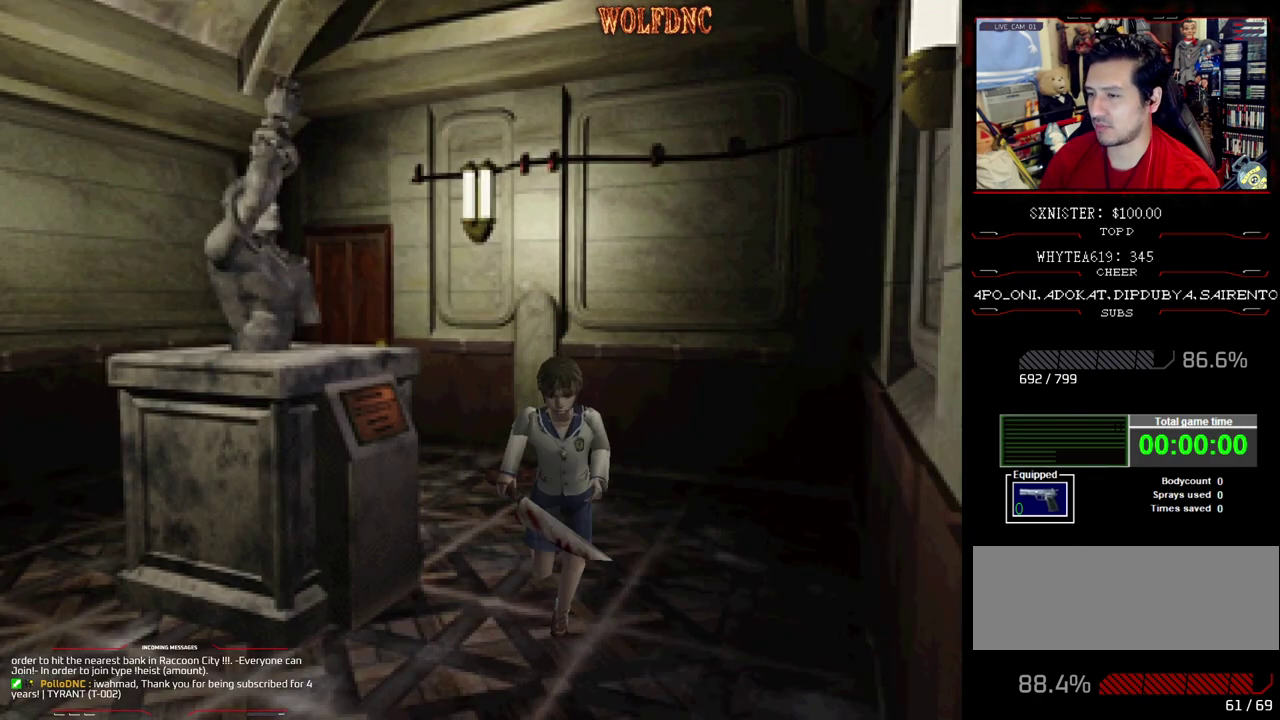
{"buttons": ["SQUARE", "DPAD_UP"], "events": [[117, "DPAD_RIGHT", "up"]]}
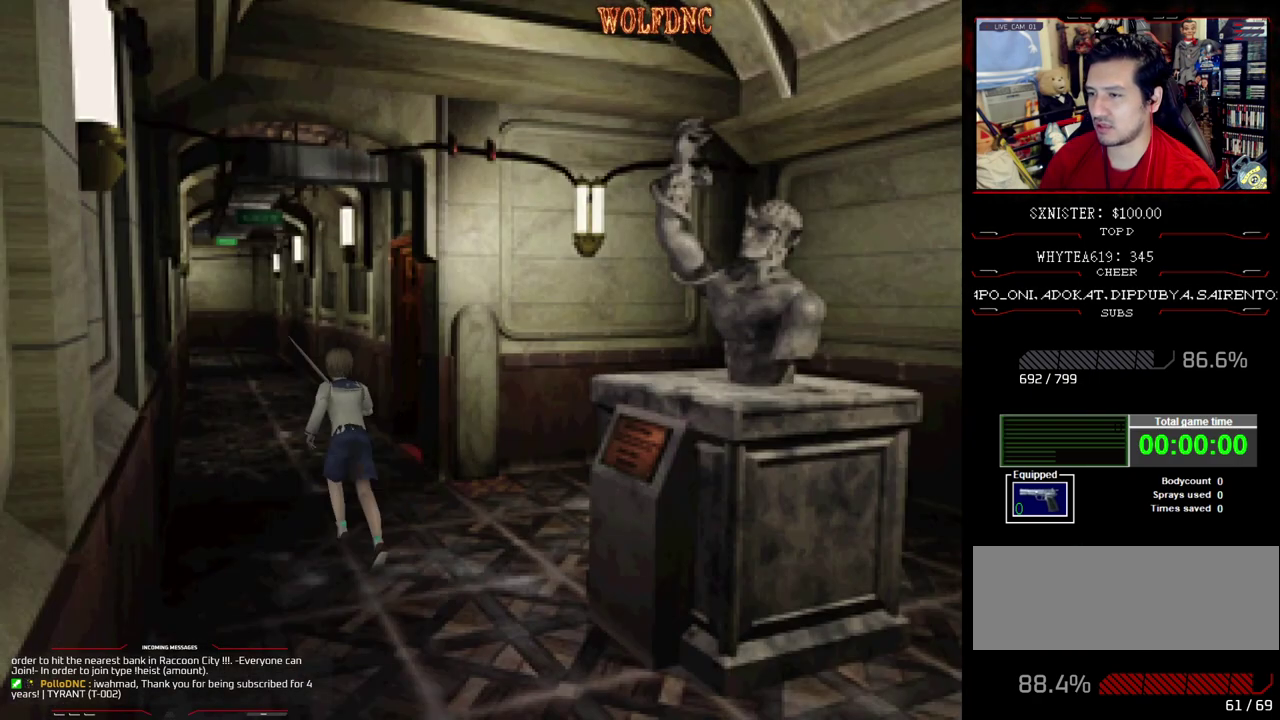
{"buttons": ["SQUARE", "DPAD_UP"], "events": []}
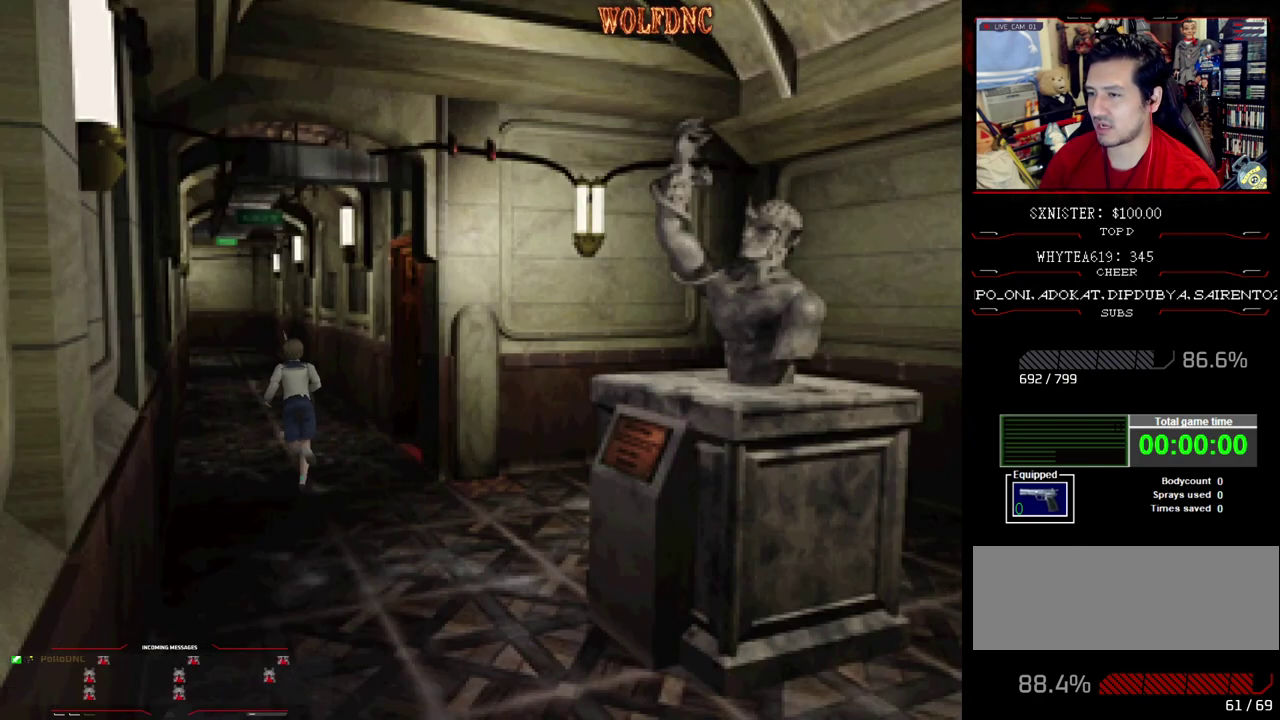
{"buttons": ["SQUARE", "DPAD_UP"], "events": []}
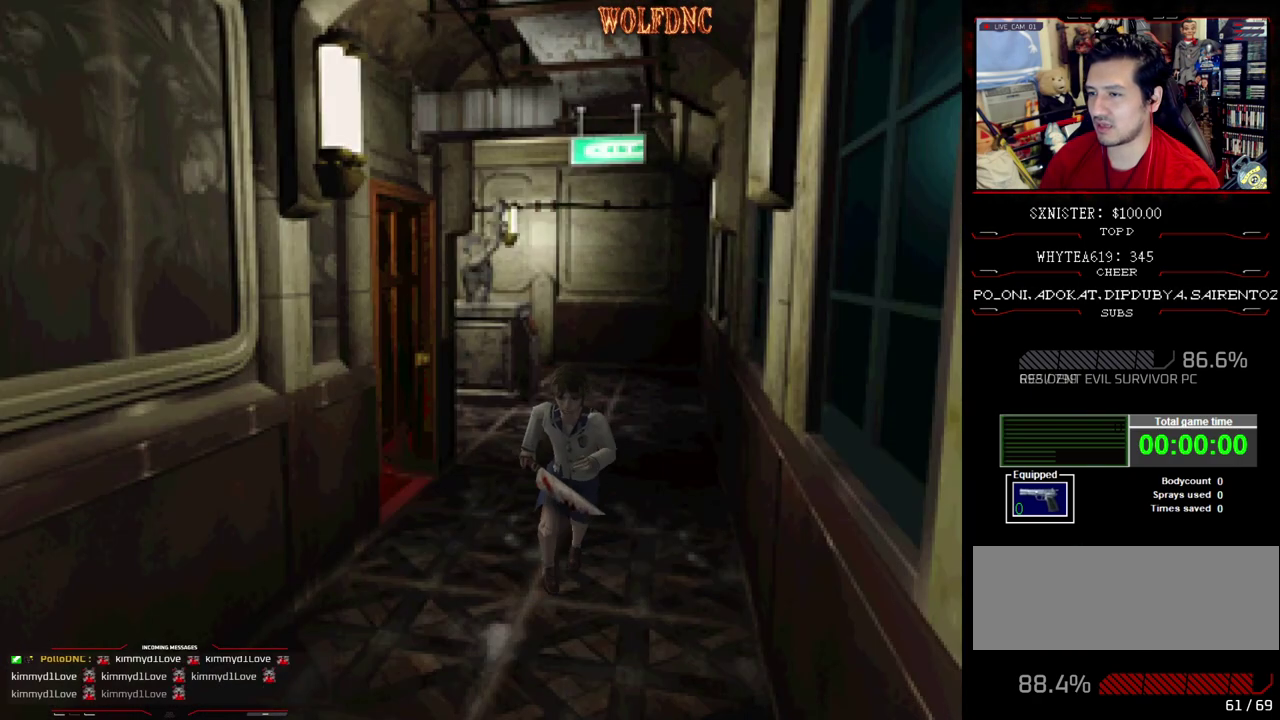
{"buttons": ["SQUARE", "DPAD_UP"], "events": []}
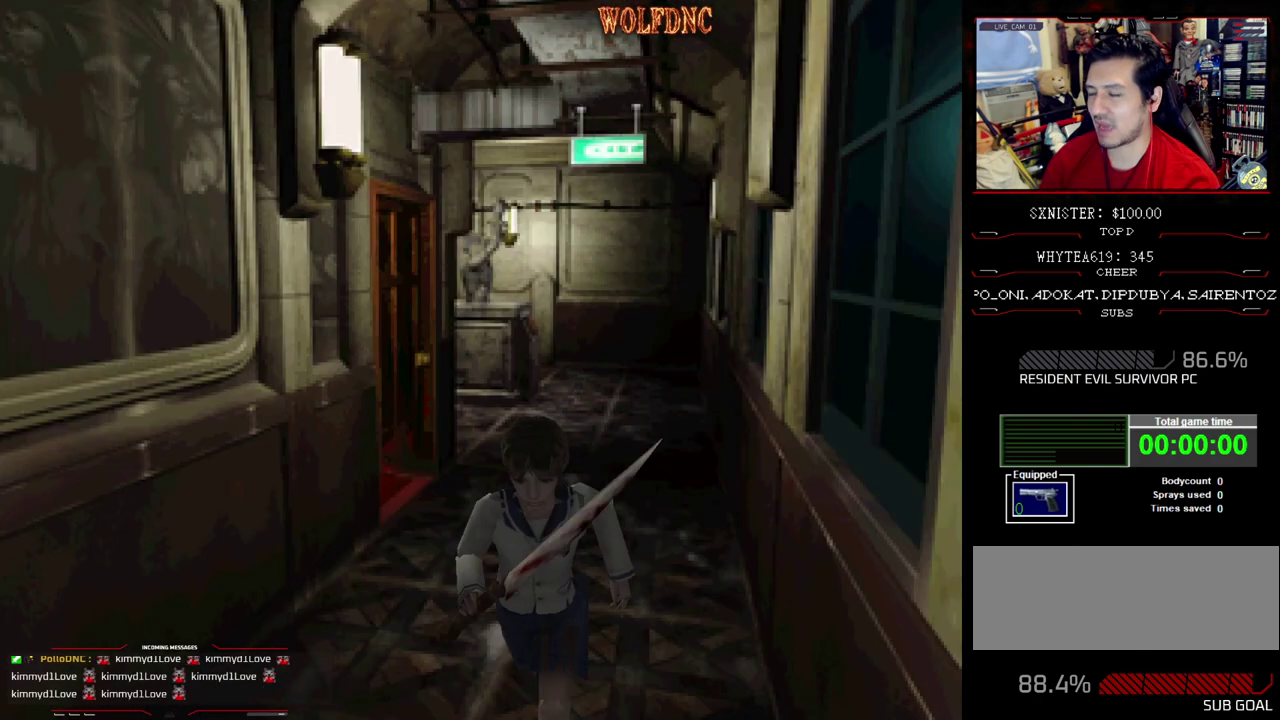
{"buttons": ["SQUARE", "DPAD_UP"], "events": []}
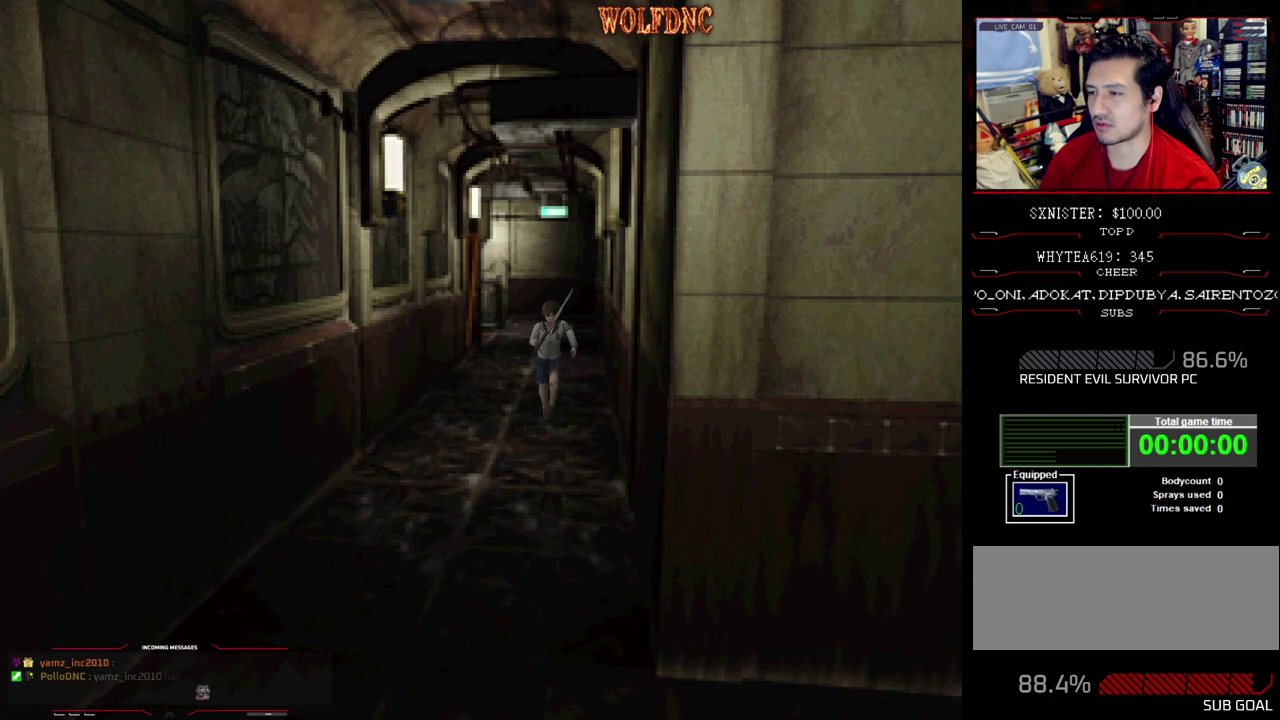
{"buttons": ["SQUARE", "DPAD_UP"], "events": []}
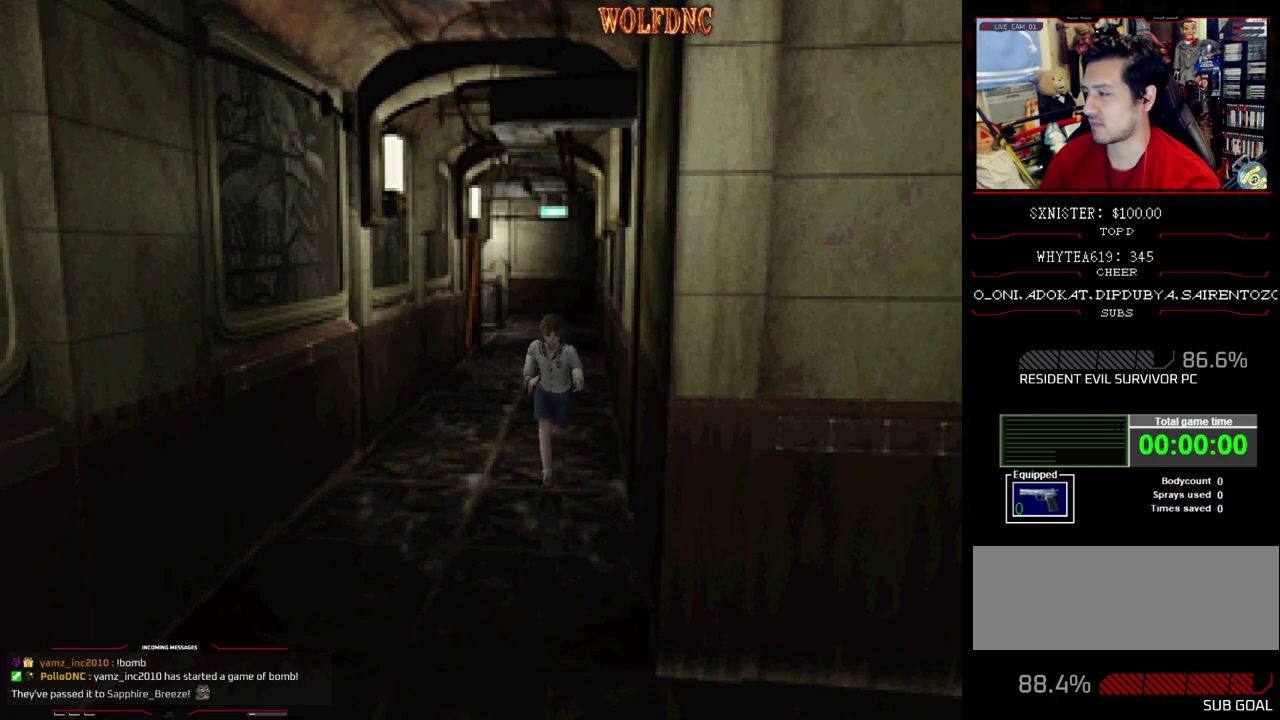
{"buttons": ["SQUARE", "DPAD_UP"], "events": []}
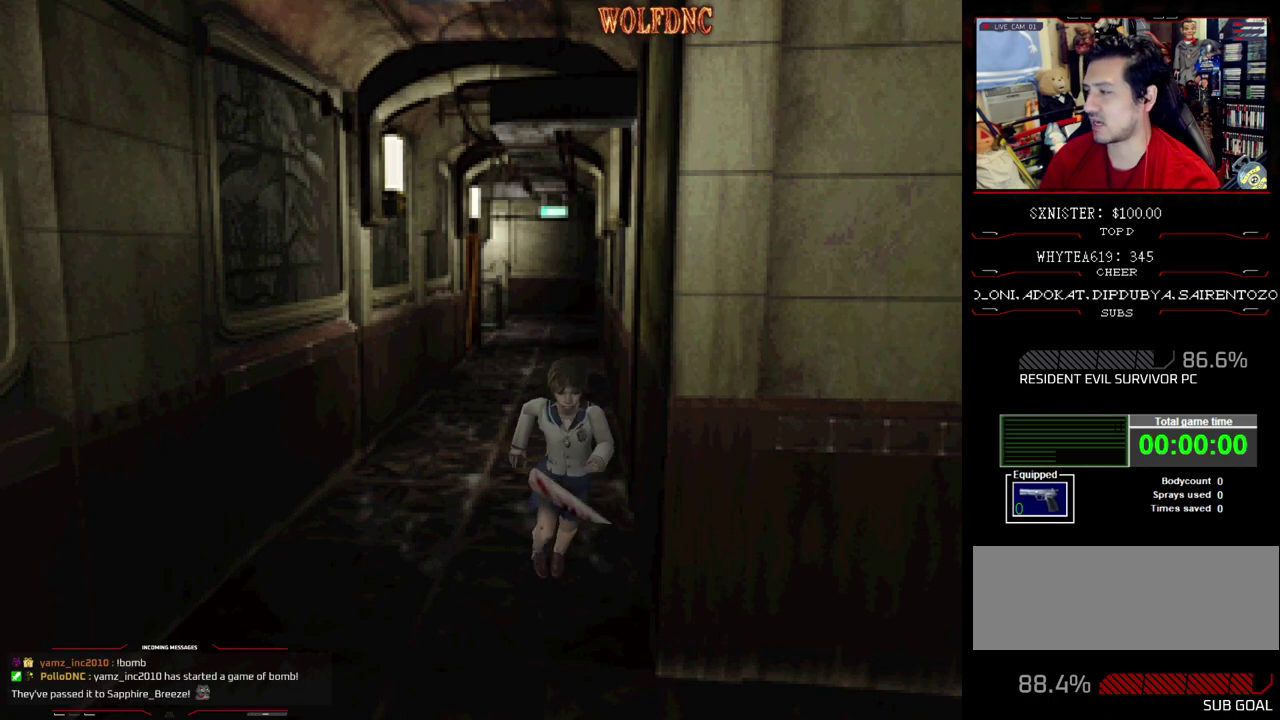
{"buttons": ["SQUARE", "DPAD_UP", "DPAD_LEFT"], "events": [[400, "DPAD_LEFT", "down"]]}
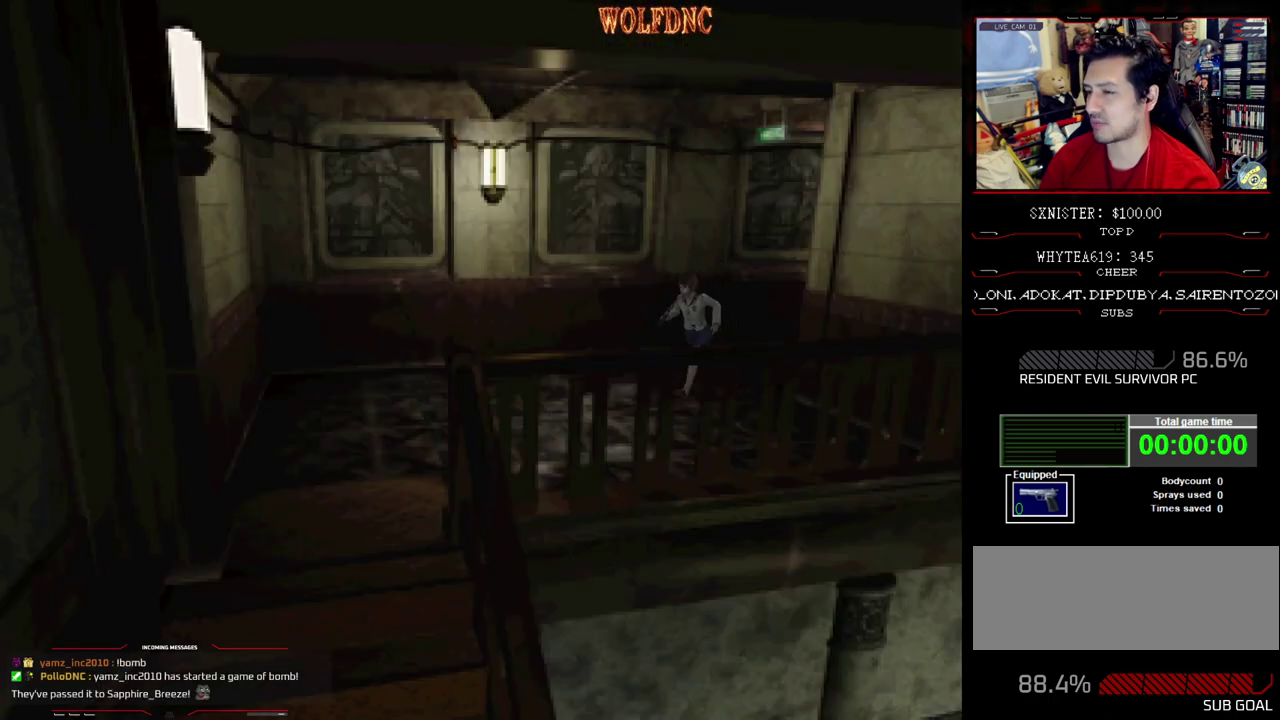
{"buttons": ["SQUARE", "DPAD_UP"], "events": [[50, "DPAD_LEFT", "up"]]}
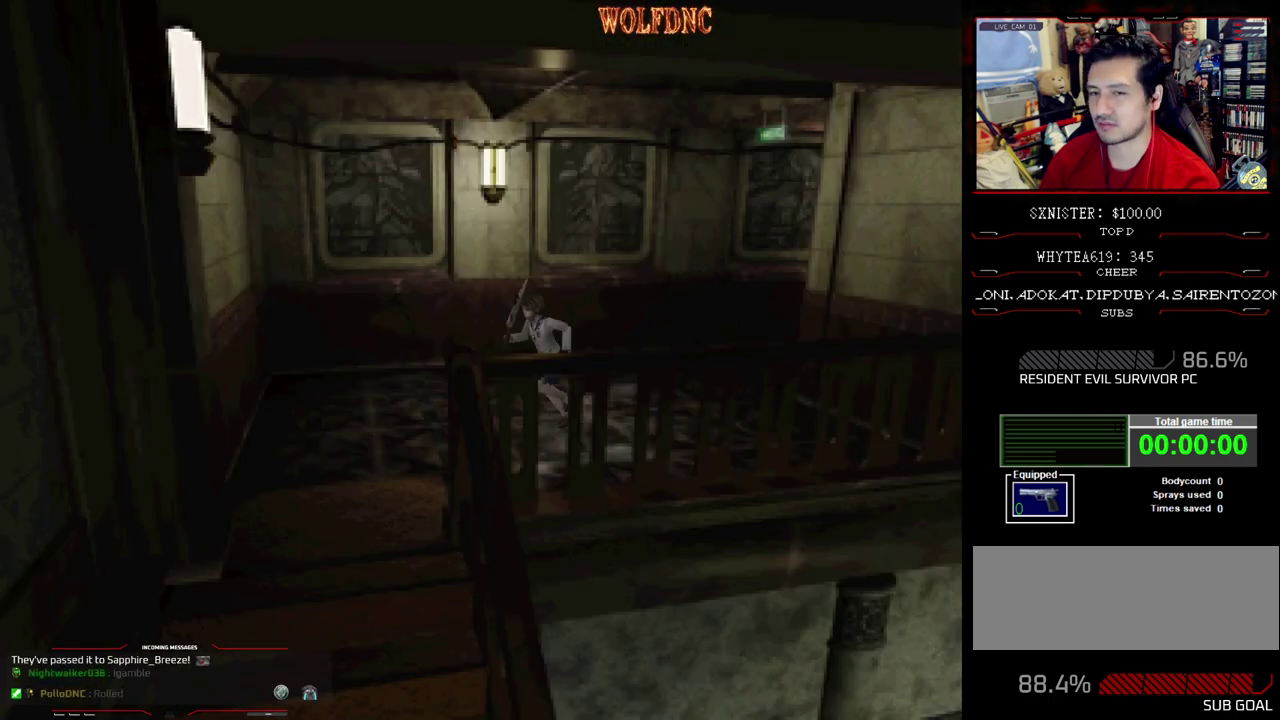
{"buttons": ["CROSS", "SQUARE", "DPAD_UP", "DPAD_LEFT"], "events": [[350, "DPAD_LEFT", "down"], [483, "CROSS", "down"]]}
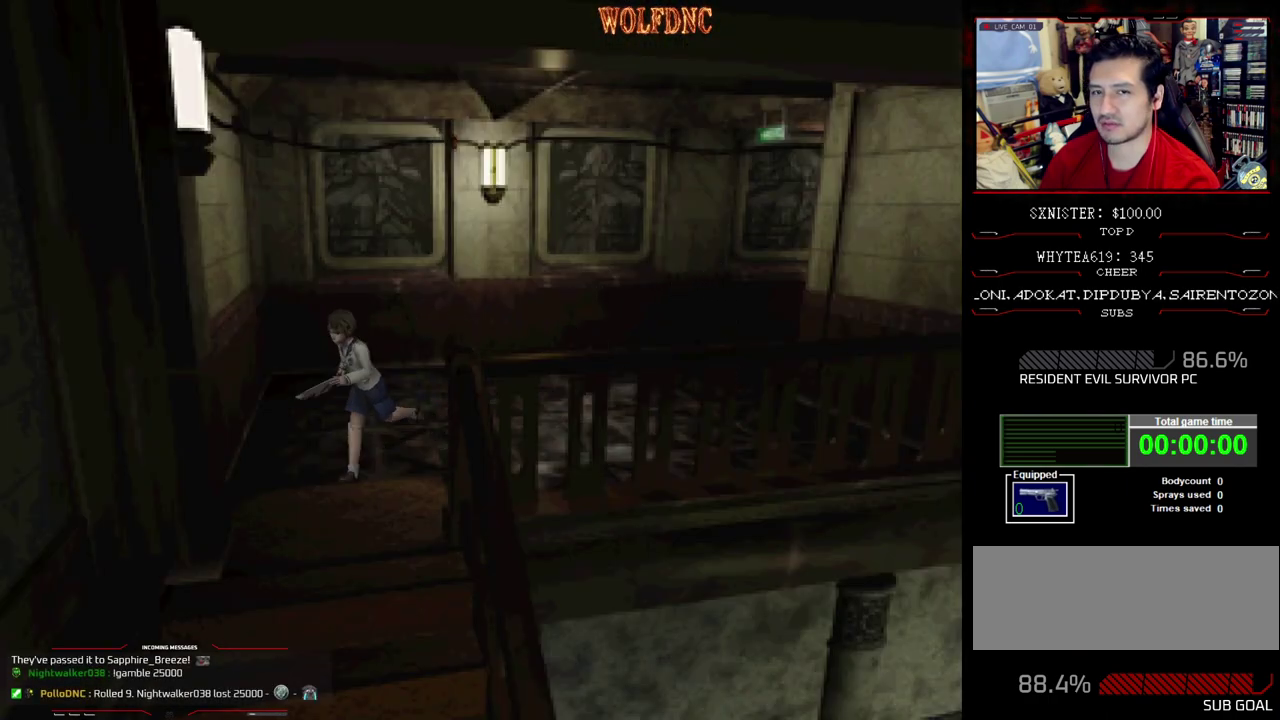
{"buttons": ["CROSS", "SQUARE", "DPAD_UP"], "events": [[267, "CROSS", "up"], [267, "DPAD_LEFT", "up"], [317, "CROSS", "down"]]}
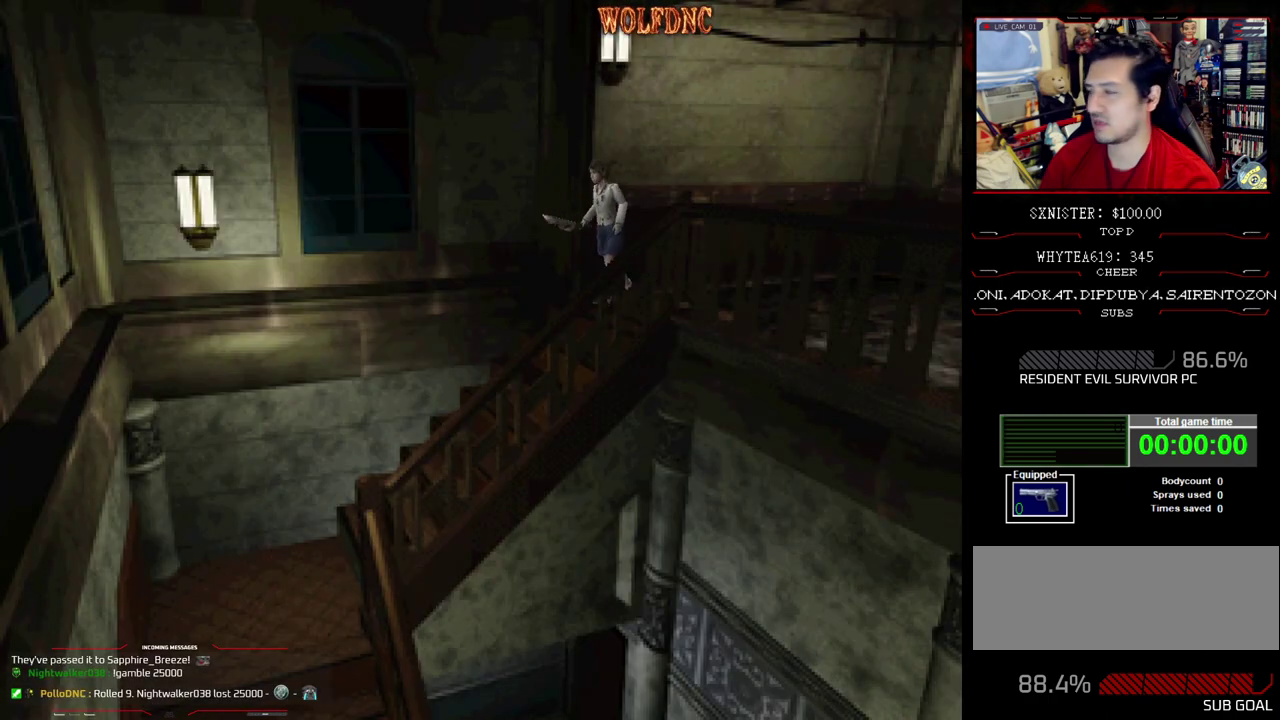
{"buttons": [], "events": [[283, "CROSS", "up"], [283, "DPAD_UP", "up"], [283, "SQUARE", "up"]]}
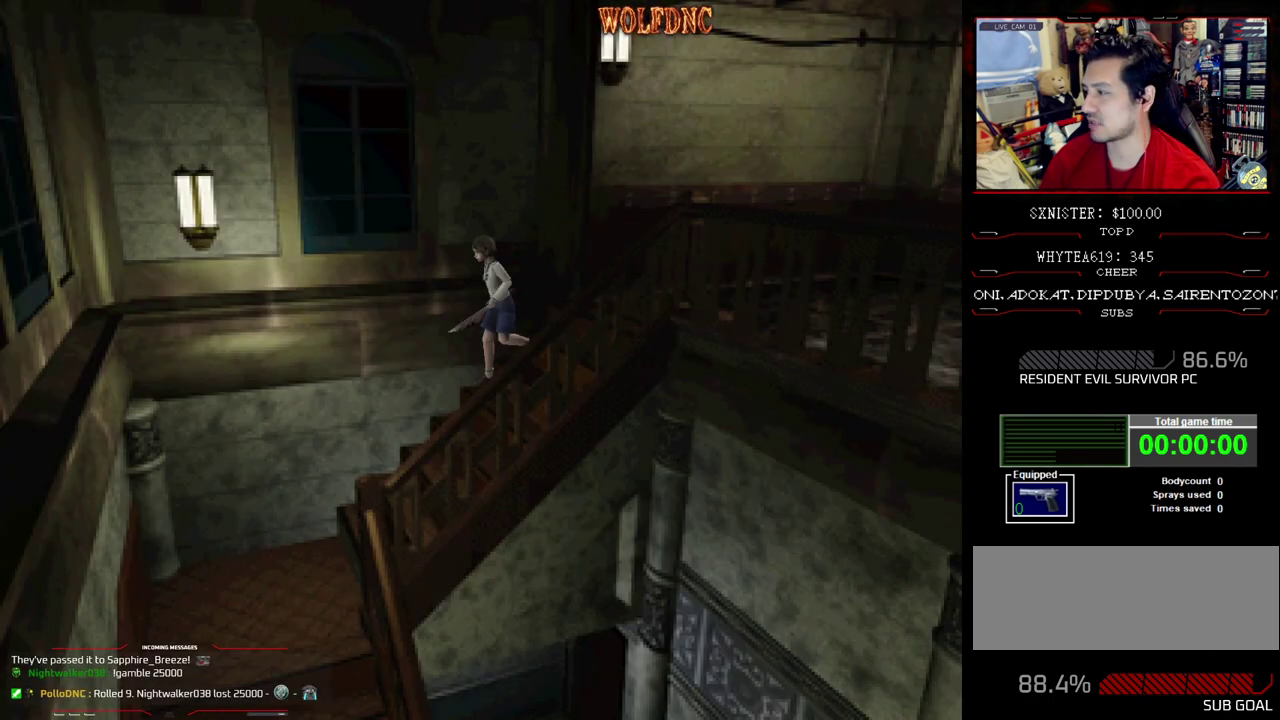
{"buttons": [], "events": []}
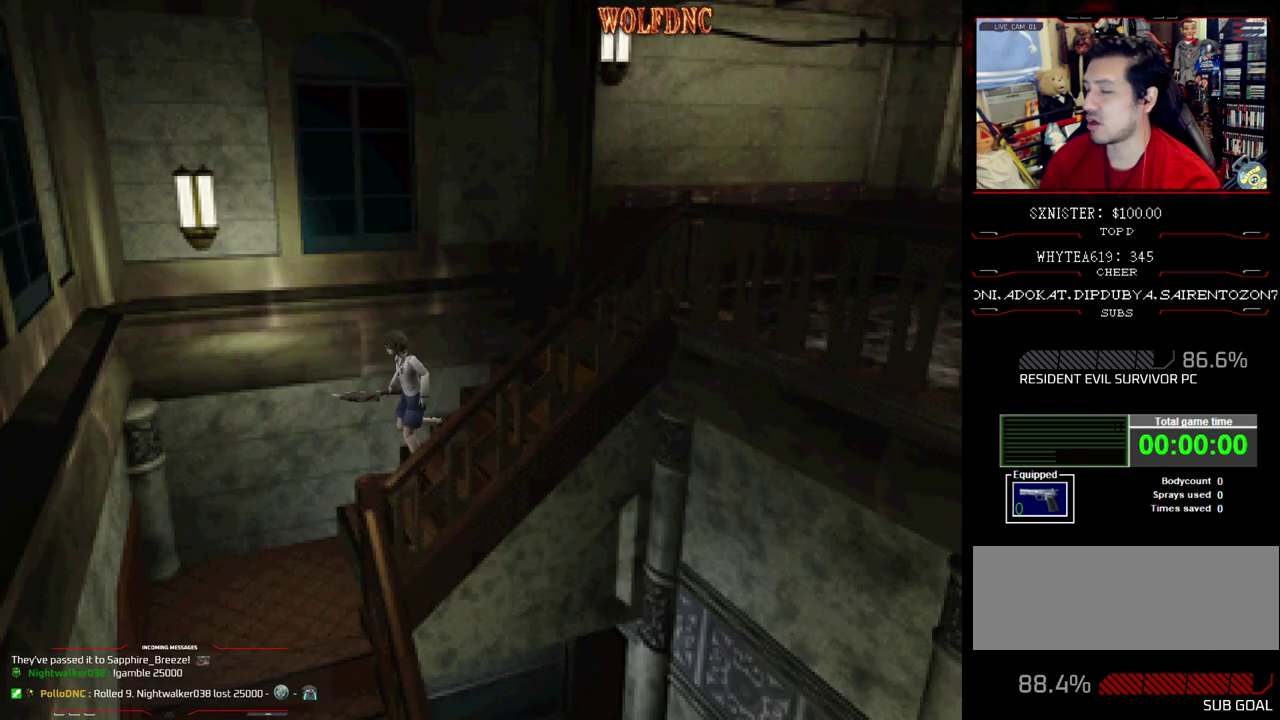
{"buttons": [], "events": []}
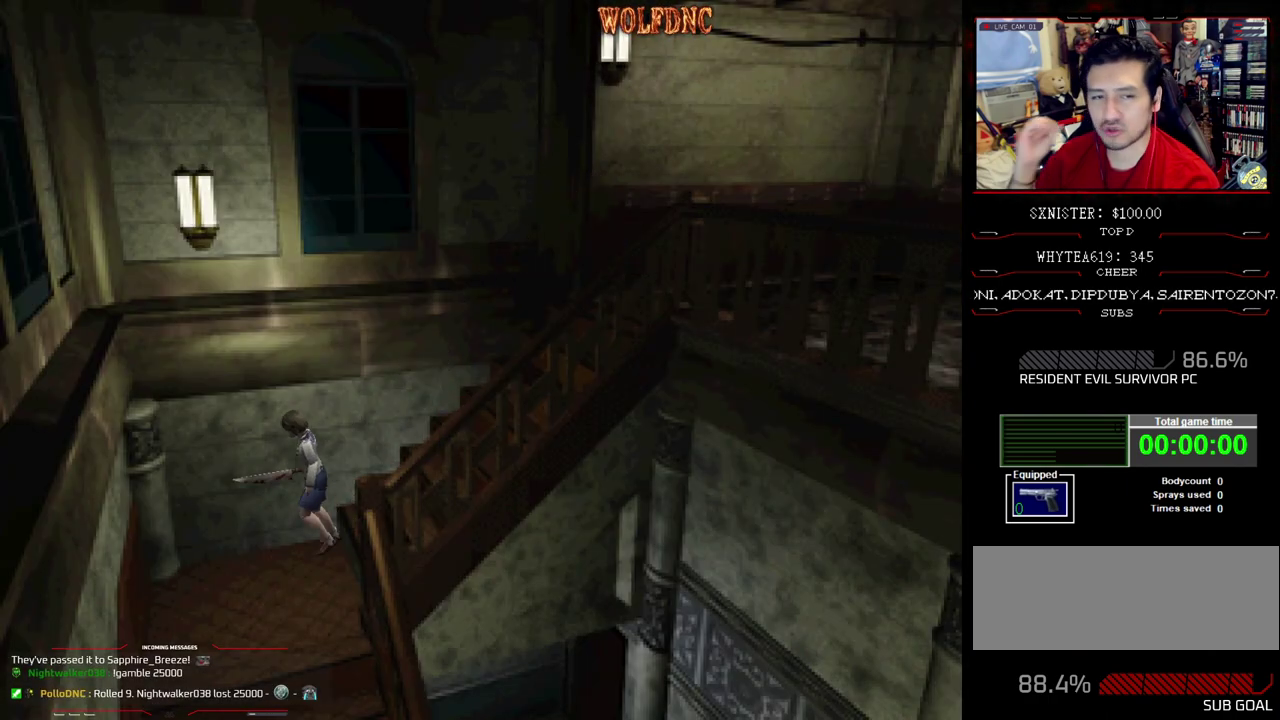
{"buttons": ["DPAD_LEFT"], "events": [[233, "DPAD_LEFT", "down"]]}
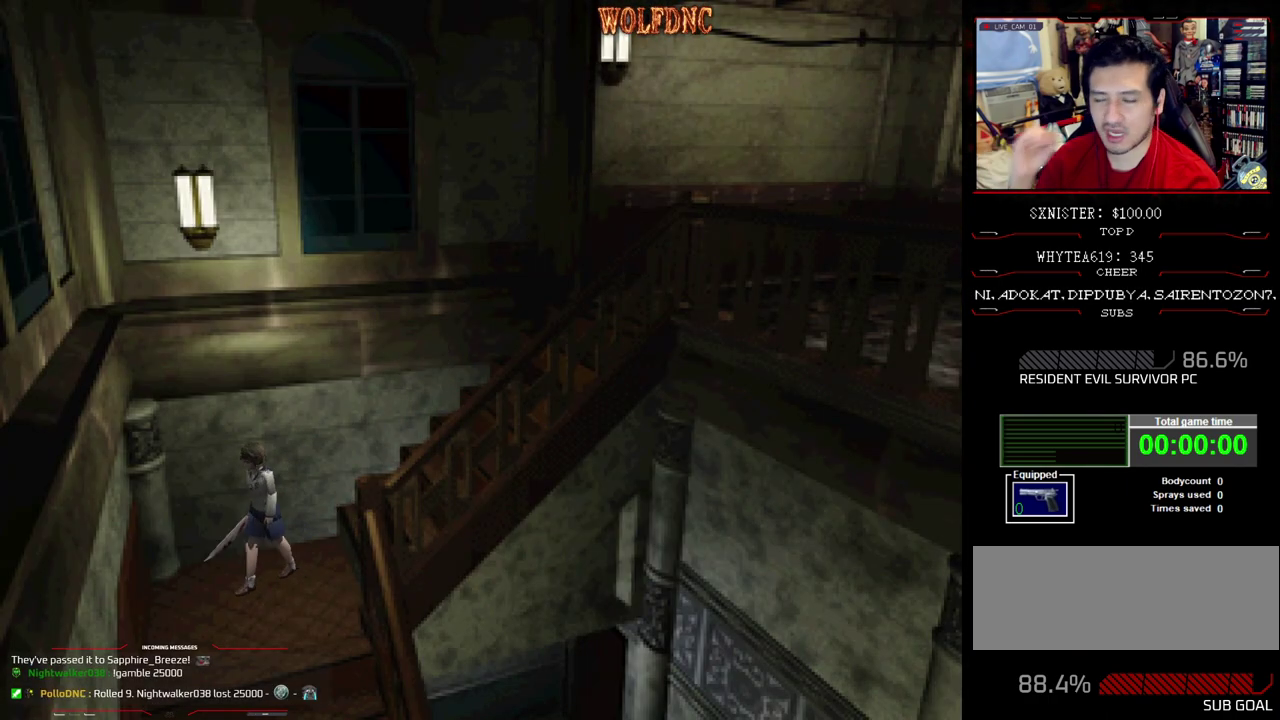
{"buttons": ["DPAD_UP"], "events": [[250, "DPAD_LEFT", "up"], [250, "DPAD_UP", "down"], [350, "DPAD_RIGHT", "down"], [433, "DPAD_RIGHT", "up"]]}
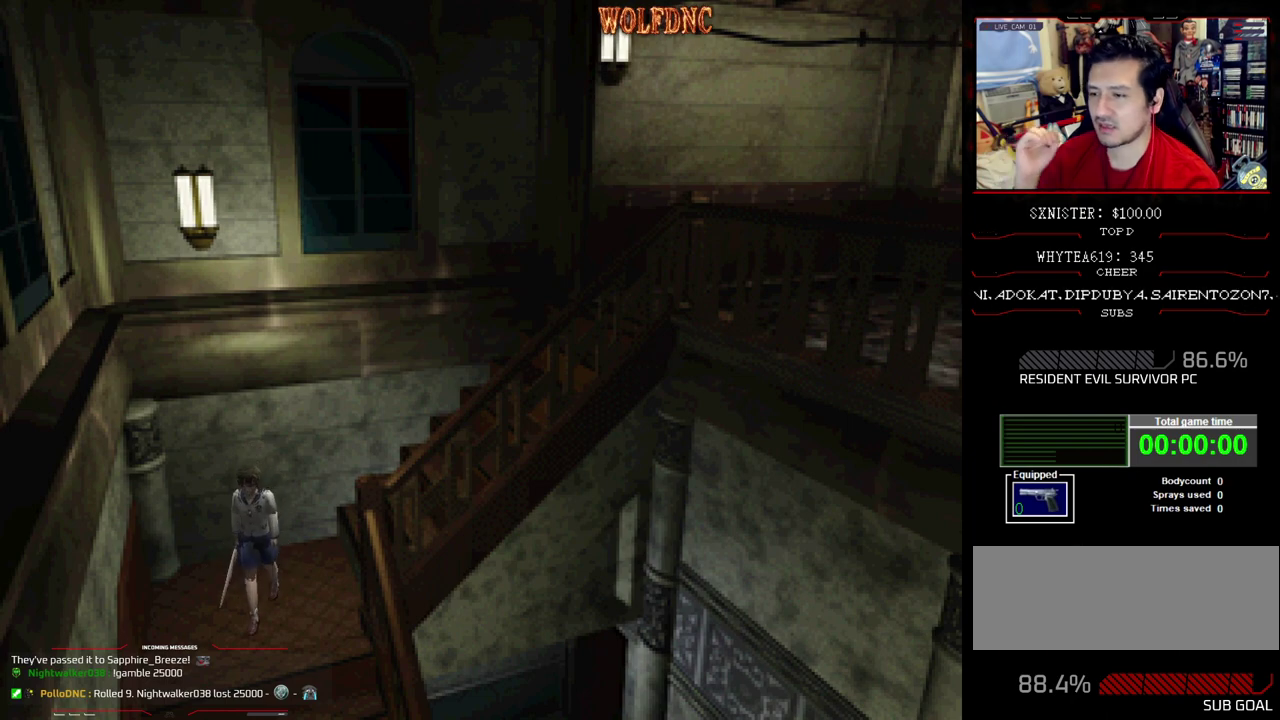
{"buttons": ["DPAD_UP"], "events": [[83, "DPAD_LEFT", "down"], [267, "DPAD_LEFT", "up"]]}
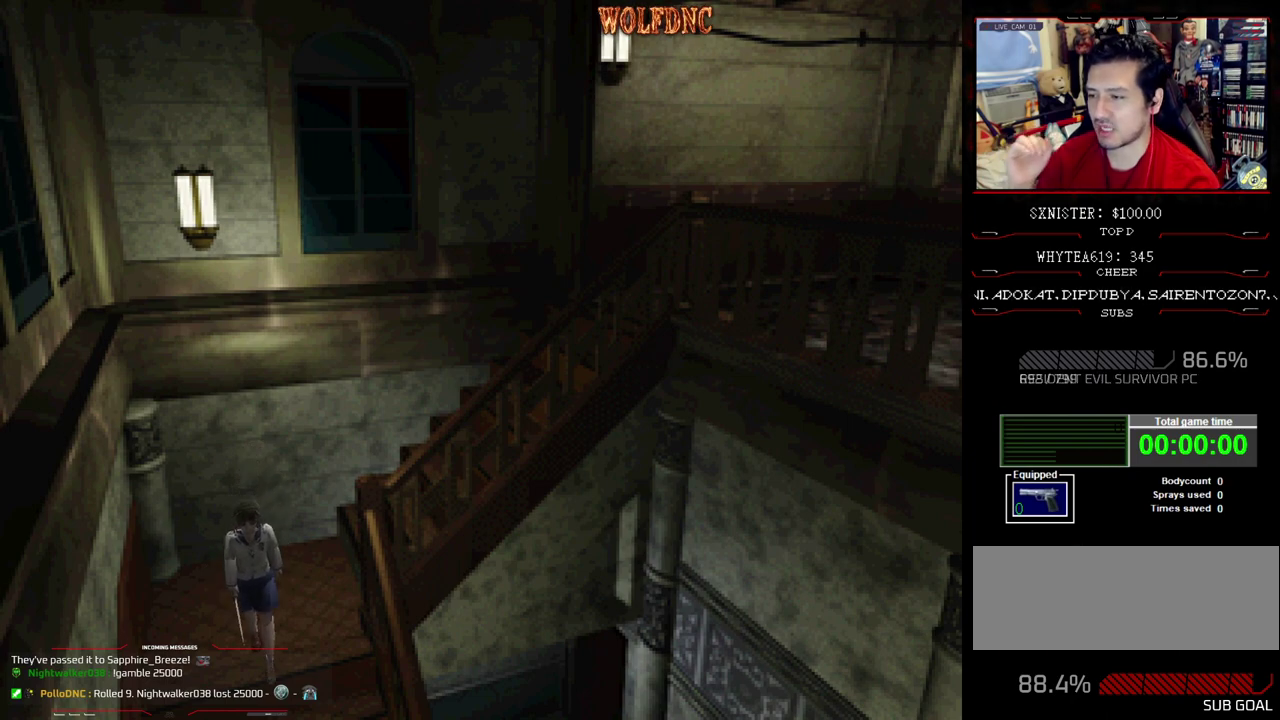
{"buttons": [], "events": [[50, "DPAD_UP", "up"]]}